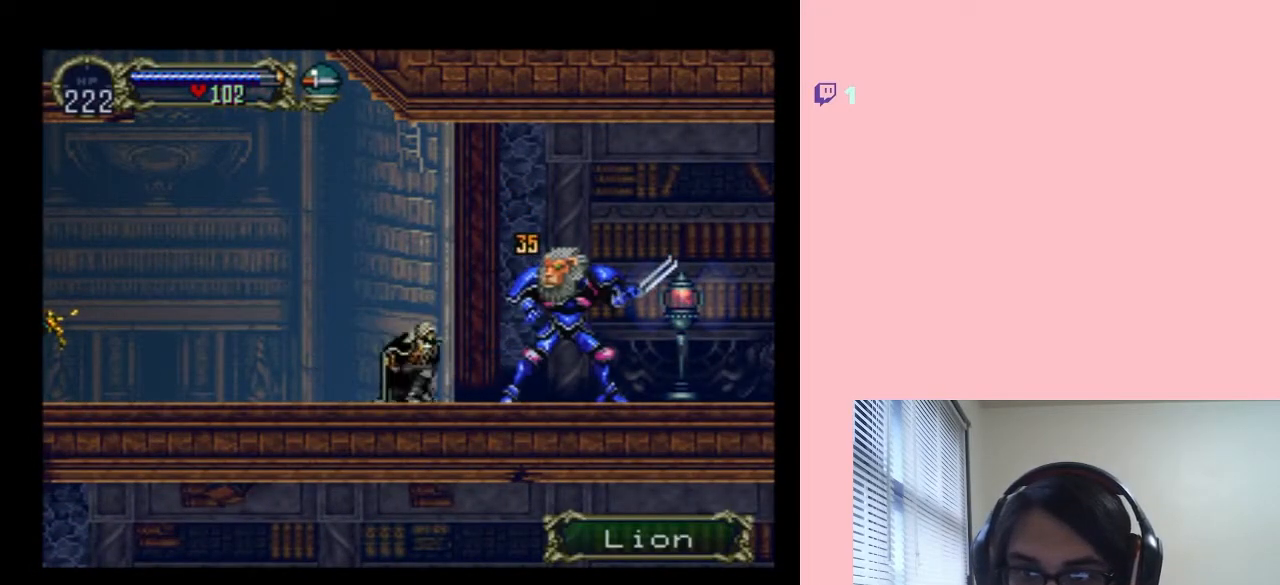
Gameplay with a controller (Nintendo layout); each line is a JSON object with the inputs held at the frame after it. "events" lists button and stick changes between this image and that frame as [ms after this image, input, new state], when the widget could be followed in between. Not read: L2 L3 R2 R3 Y.
{"buttons": [], "left_stick": "center", "right_stick": "center", "events": [[150, "X", "up"], [350, "X", "down"], [483, "X", "up"]]}
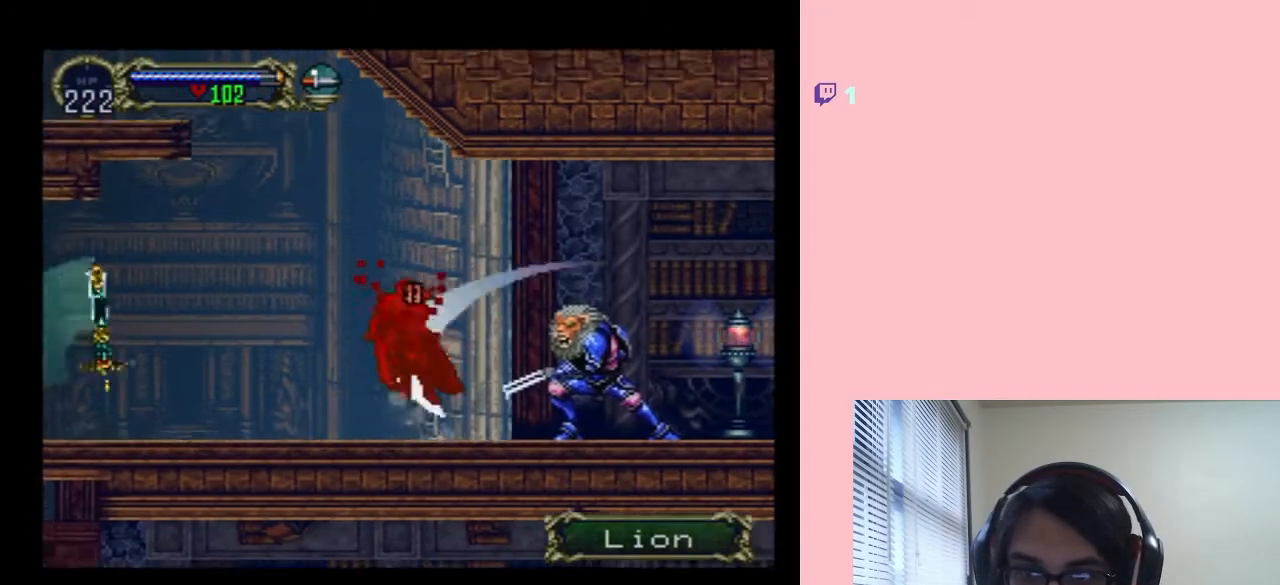
{"buttons": ["DPAD_RIGHT"], "left_stick": "center", "right_stick": "center", "events": [[300, "DPAD_RIGHT", "down"]]}
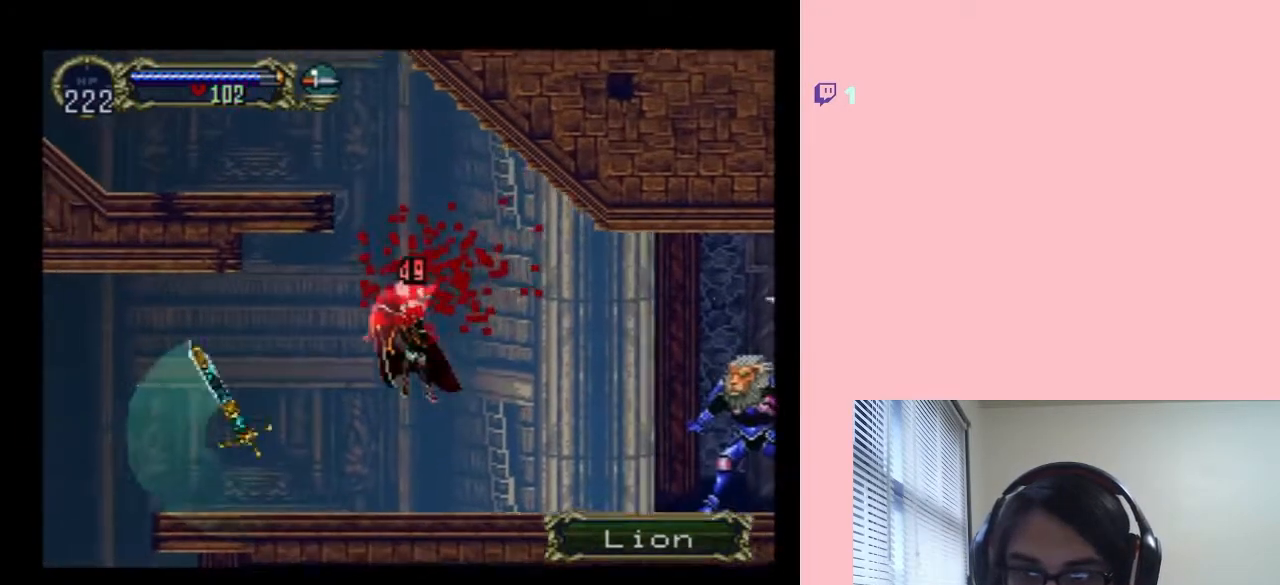
{"buttons": [], "left_stick": "center", "right_stick": "center", "events": [[133, "DPAD_RIGHT", "up"]]}
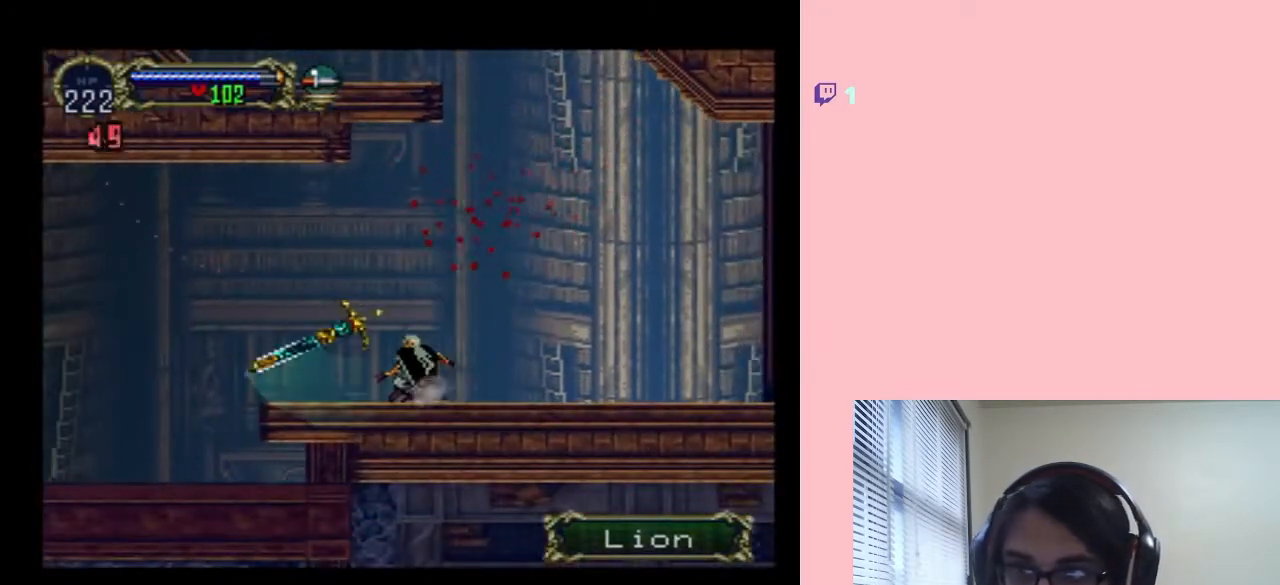
{"buttons": [], "left_stick": "center", "right_stick": "center", "events": [[17, "DPAD_LEFT", "down"], [233, "X", "down"], [267, "DPAD_LEFT", "up"], [400, "X", "up"]]}
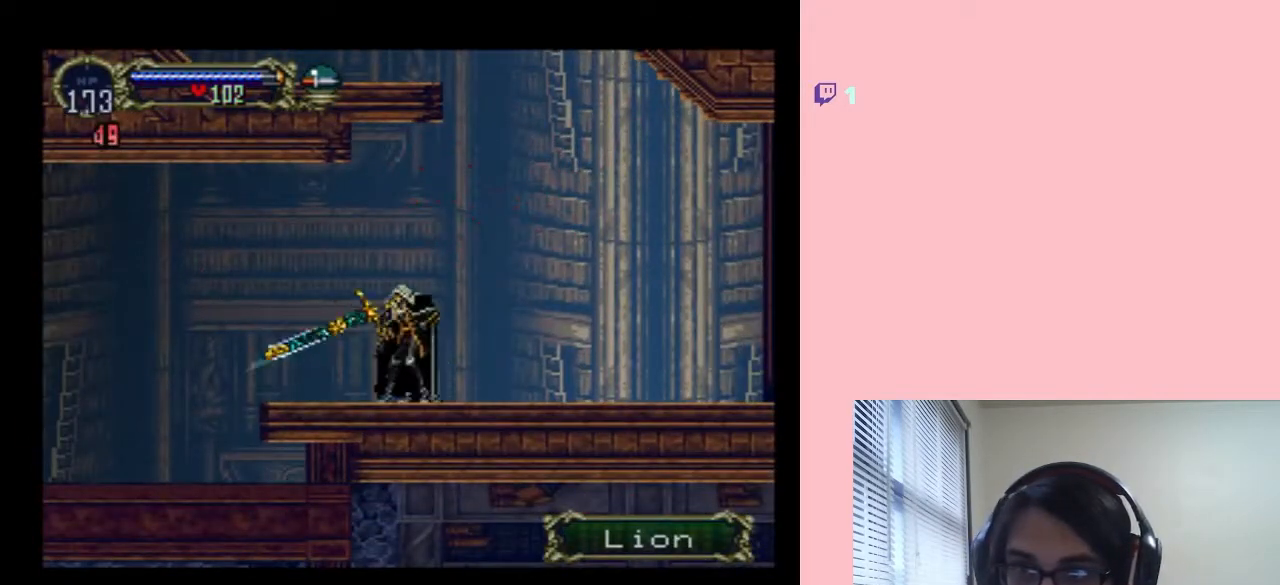
{"buttons": [], "left_stick": "center", "right_stick": "center", "events": [[50, "DPAD_LEFT", "down"], [50, "X", "down"], [167, "DPAD_LEFT", "up"], [167, "X", "up"], [333, "X", "down"], [450, "X", "up"]]}
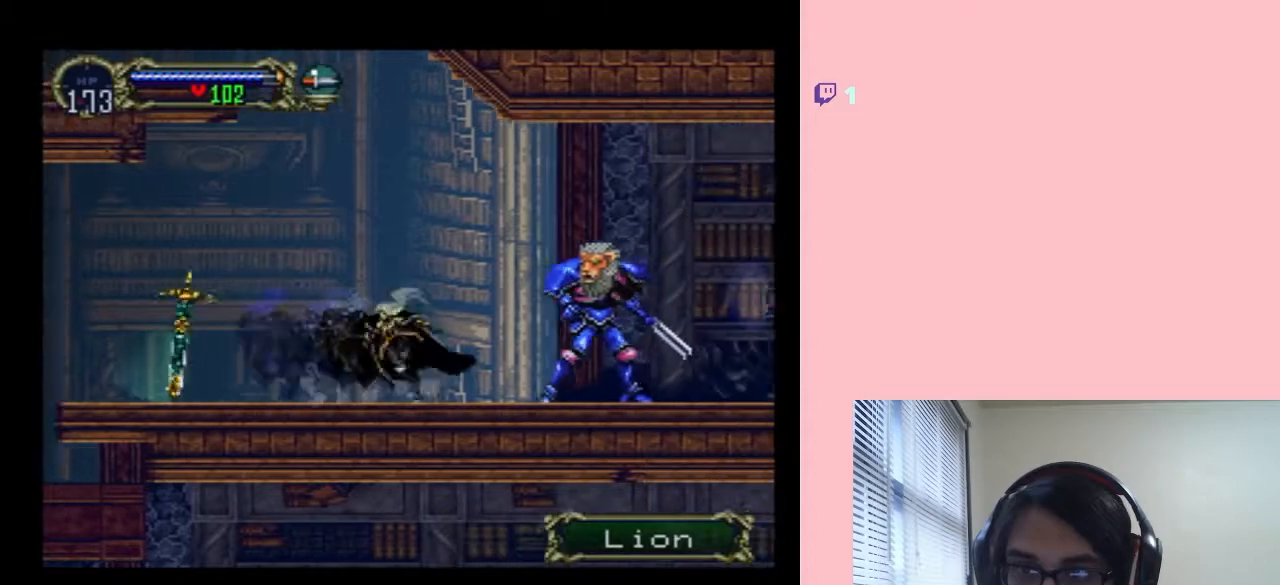
{"buttons": ["DPAD_DOWN"], "left_stick": "center", "right_stick": "center", "events": [[17, "DPAD_RIGHT", "down"], [217, "DPAD_RIGHT", "up"], [433, "DPAD_DOWN", "down"]]}
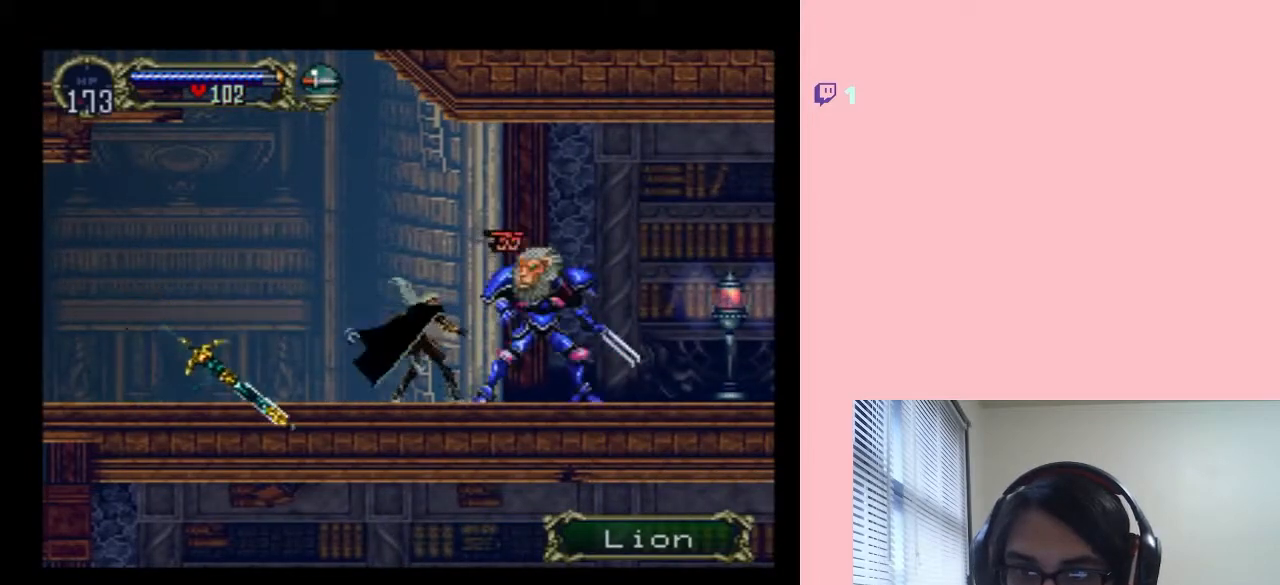
{"buttons": ["DPAD_DOWN"], "left_stick": "center", "right_stick": "center", "events": []}
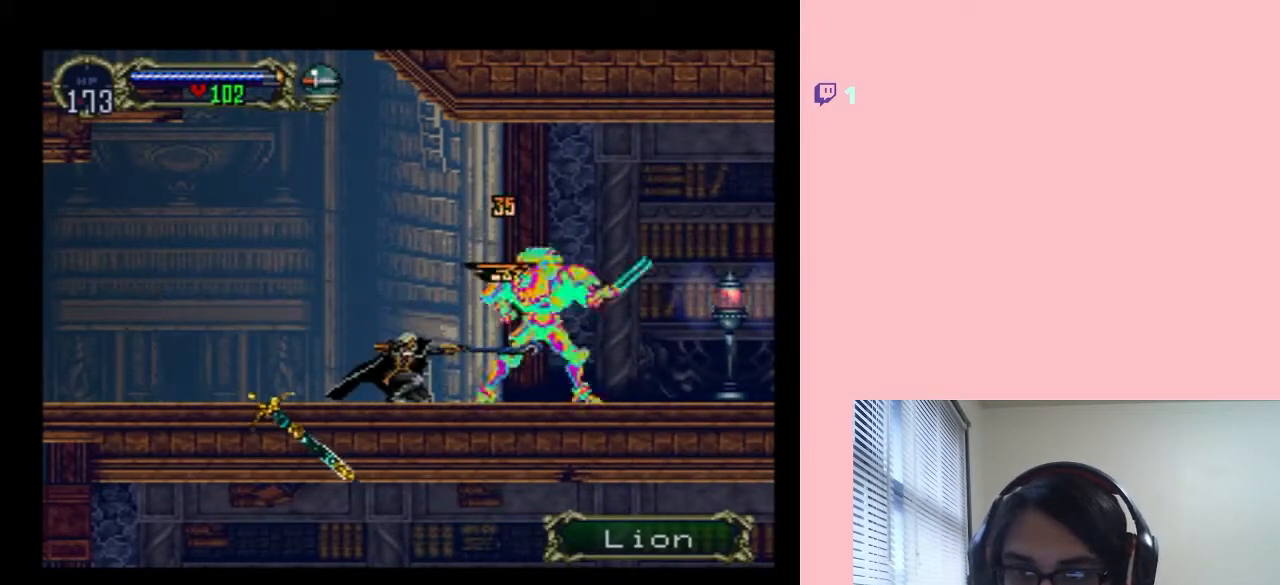
{"buttons": ["DPAD_DOWN"], "left_stick": "center", "right_stick": "center", "events": []}
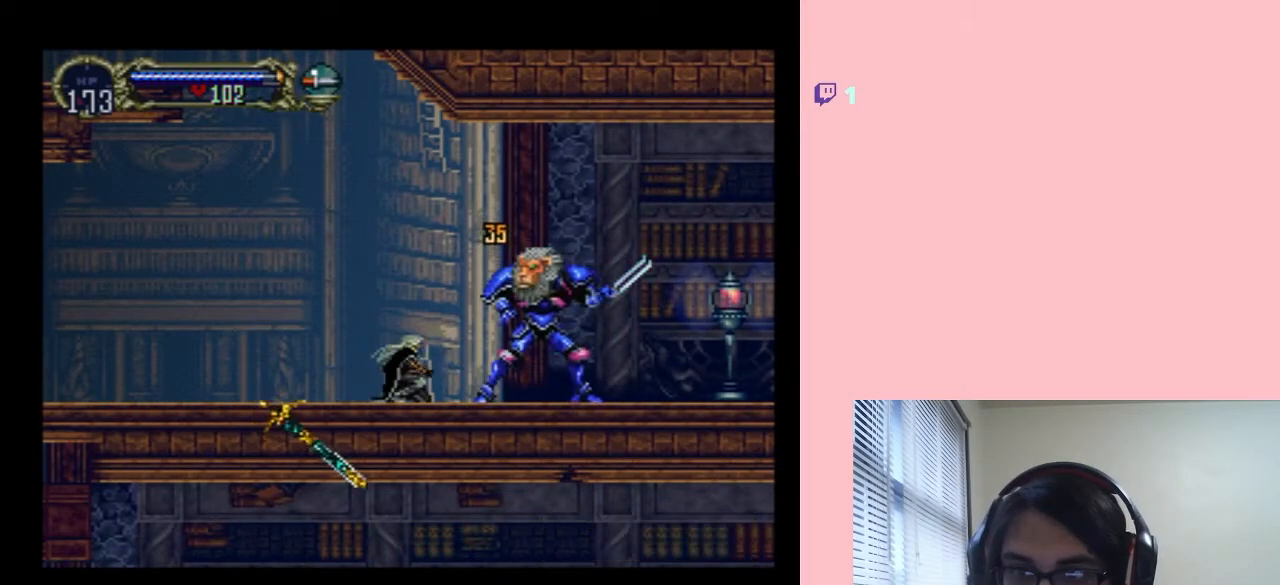
{"buttons": ["DPAD_DOWN"], "left_stick": "center", "right_stick": "center", "events": []}
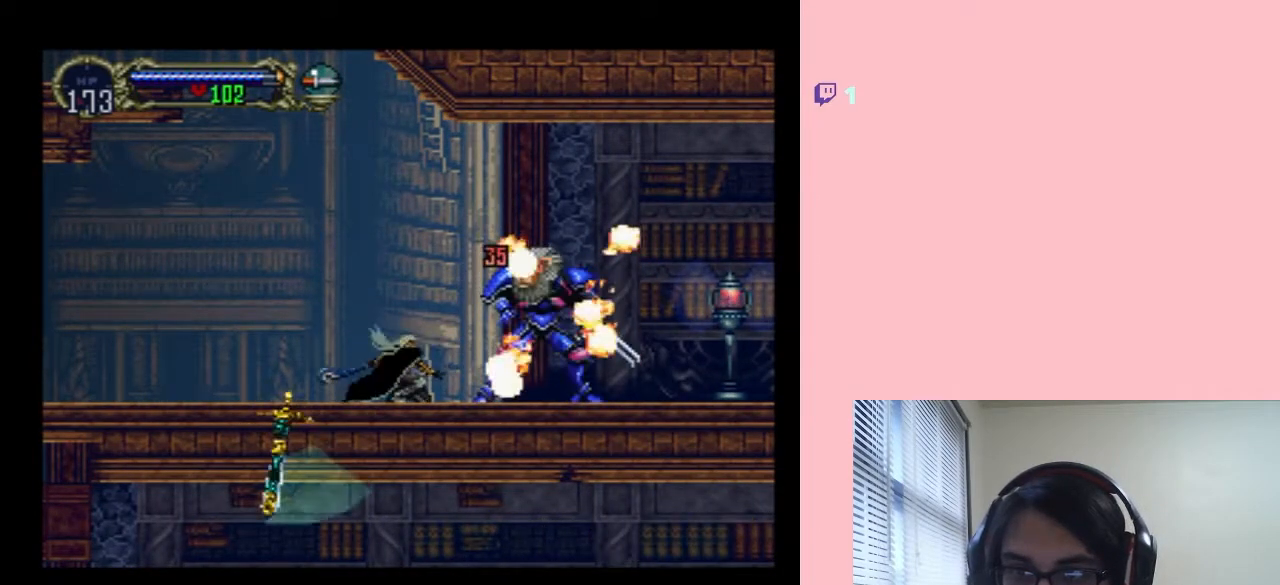
{"buttons": ["X"], "left_stick": "center", "right_stick": "center", "events": [[300, "DPAD_LEFT", "down"], [350, "DPAD_DOWN", "up"], [400, "X", "down"], [450, "DPAD_LEFT", "up"]]}
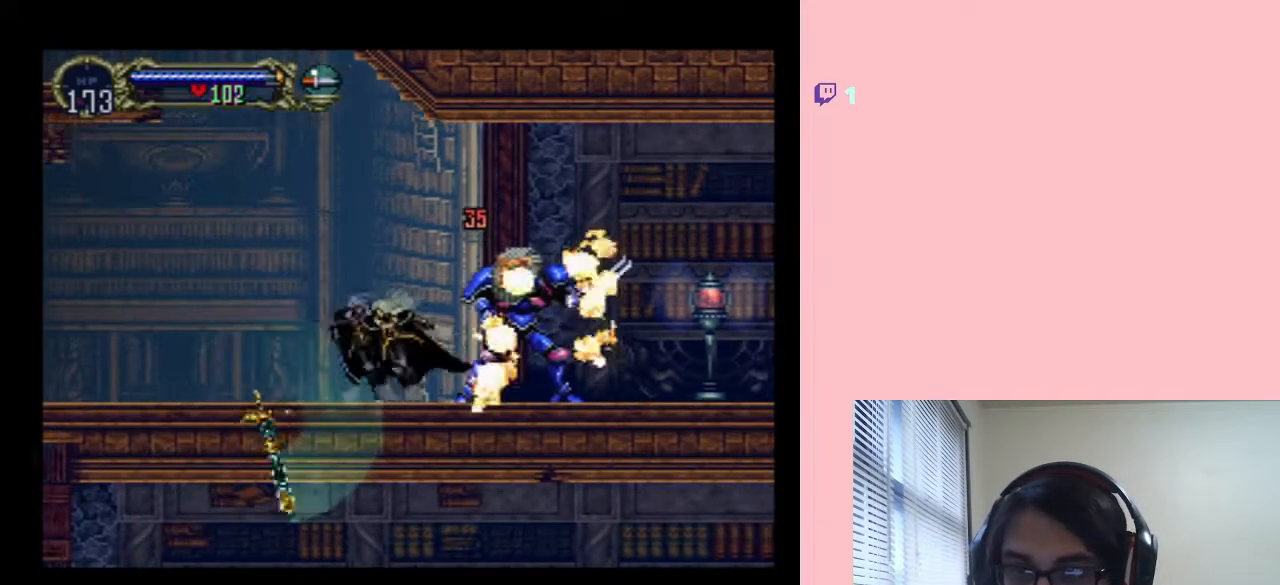
{"buttons": ["DPAD_RIGHT"], "left_stick": "center", "right_stick": "center", "events": [[17, "X", "up"], [133, "X", "down"], [267, "X", "up"], [300, "DPAD_RIGHT", "down"]]}
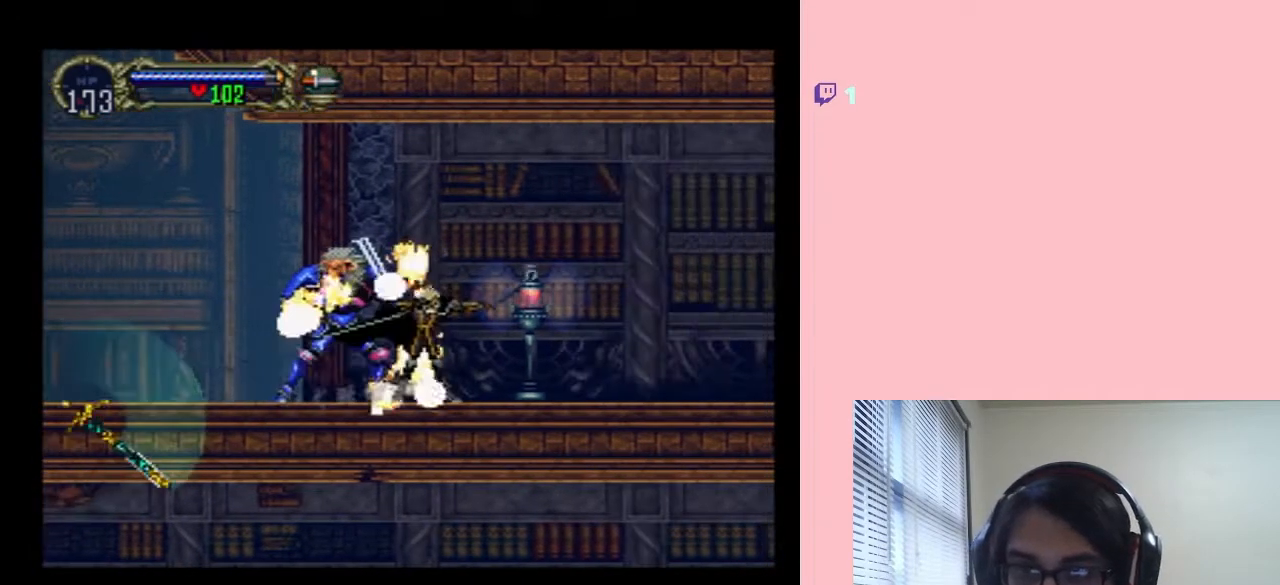
{"buttons": ["DPAD_RIGHT"], "left_stick": "center", "right_stick": "center", "events": [[233, "DPAD_RIGHT", "up"], [400, "DPAD_RIGHT", "down"]]}
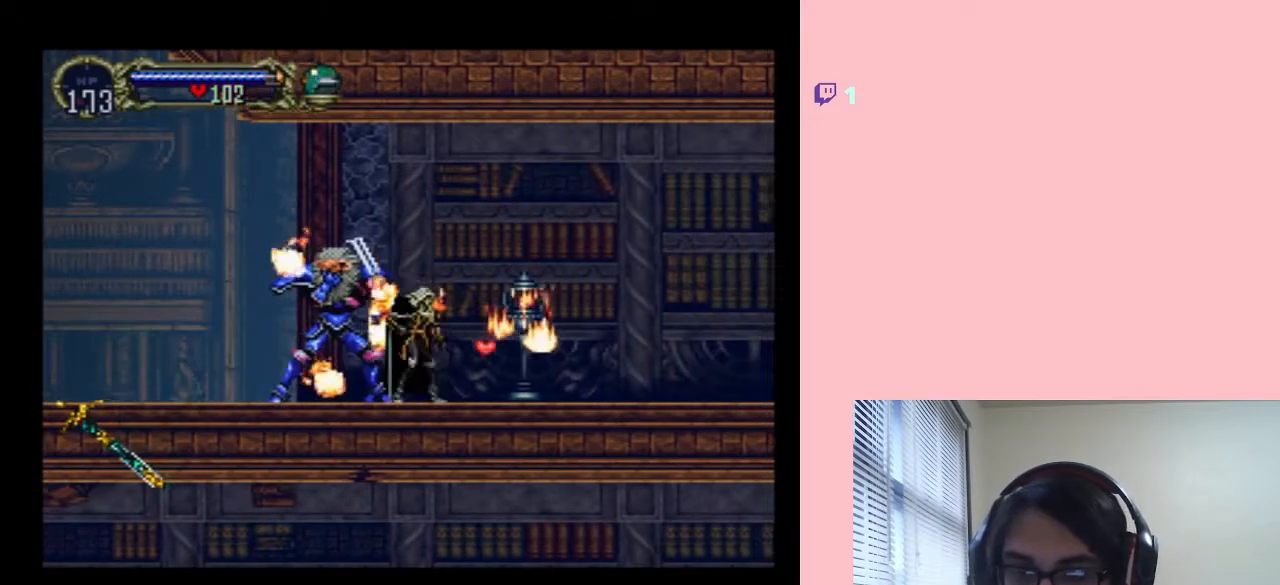
{"buttons": ["SELECT"], "left_stick": "right", "right_stick": "center", "events": [[317, "DPAD_RIGHT", "up"], [450, "left_stick", "right"], [483, "SELECT", "down"]]}
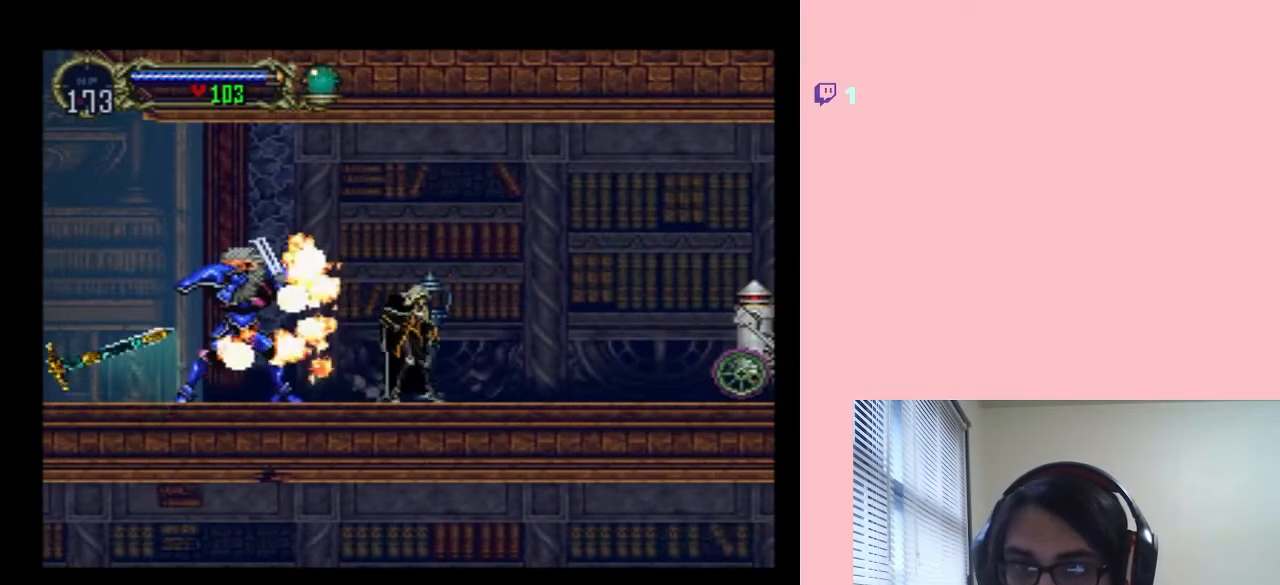
{"buttons": [], "left_stick": "center", "right_stick": "center", "events": [[183, "left_stick", "center"], [233, "SELECT", "up"]]}
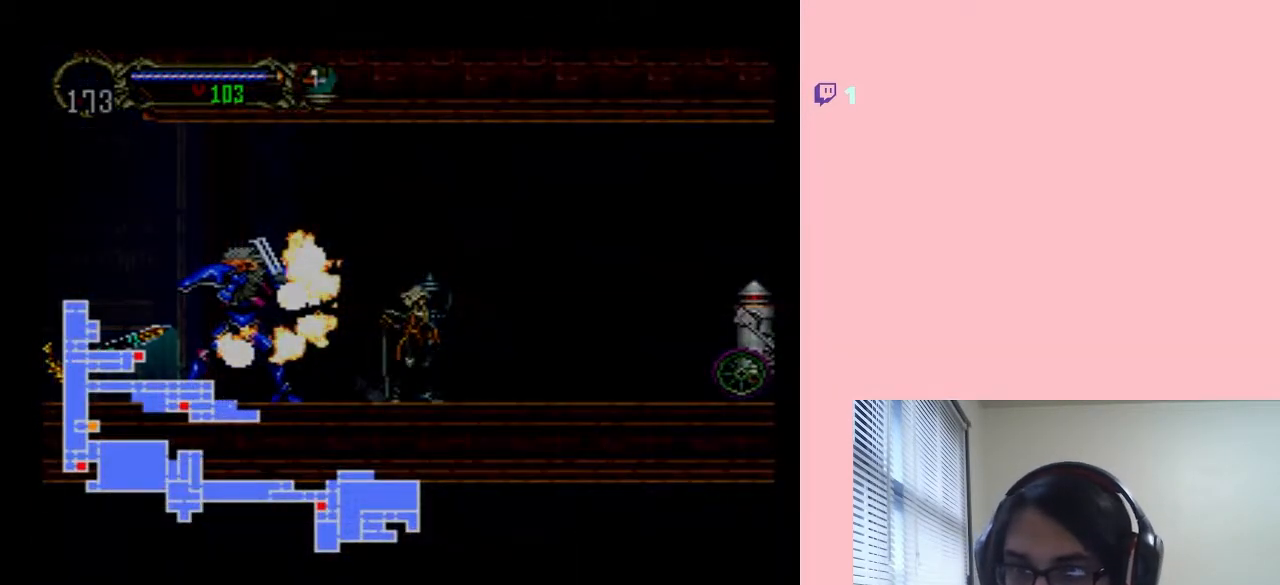
{"buttons": ["SELECT"], "left_stick": "center", "right_stick": "center", "events": [[350, "SELECT", "down"]]}
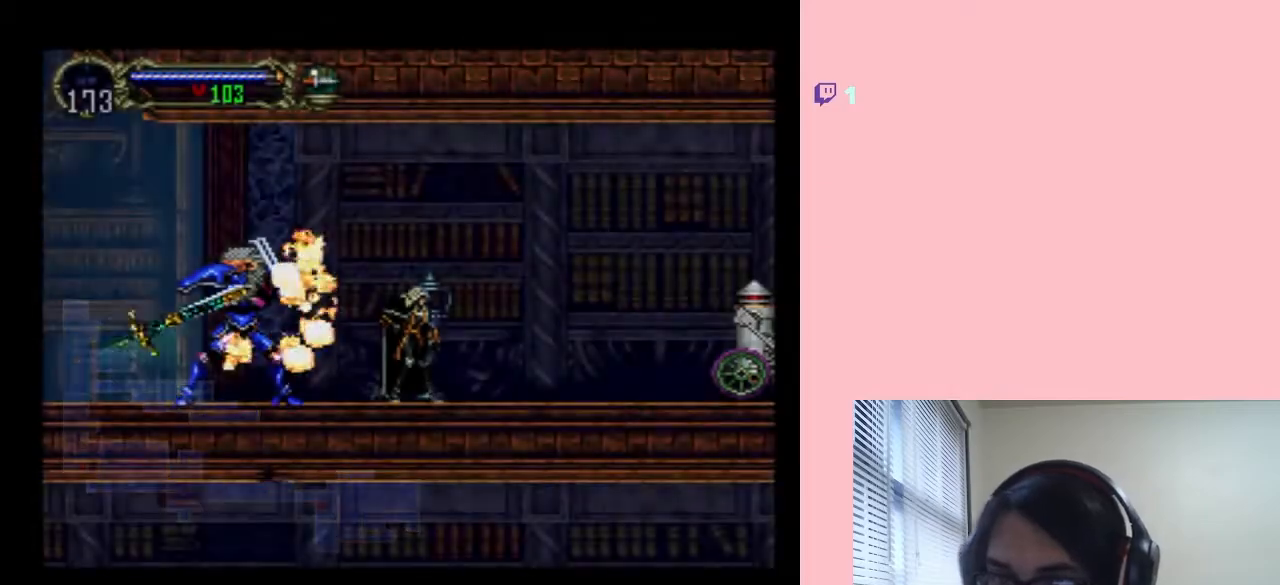
{"buttons": ["A"], "left_stick": "center", "right_stick": "center", "events": [[17, "SELECT", "up"], [417, "A", "down"]]}
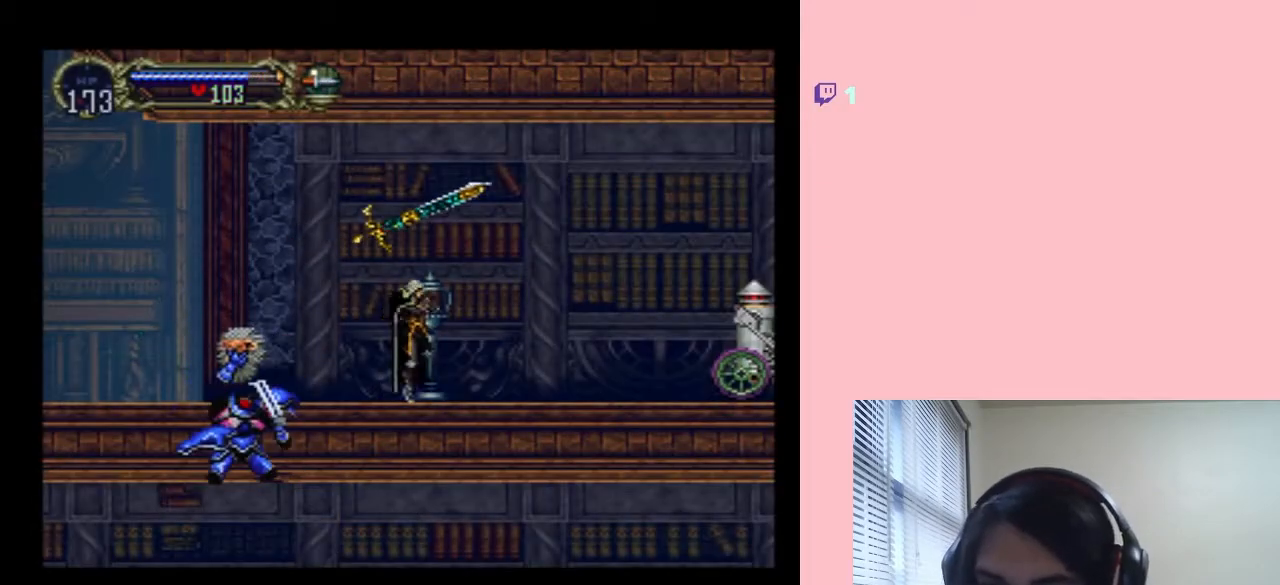
{"buttons": [], "left_stick": "center", "right_stick": "center", "events": [[133, "A", "up"]]}
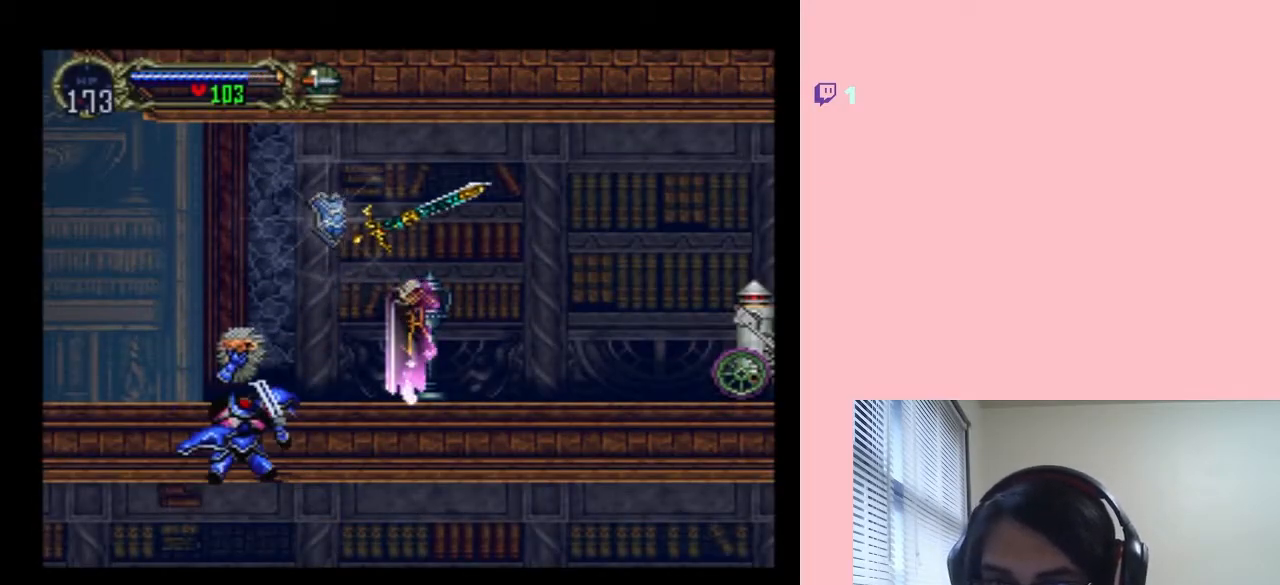
{"buttons": [], "left_stick": "center", "right_stick": "center", "events": []}
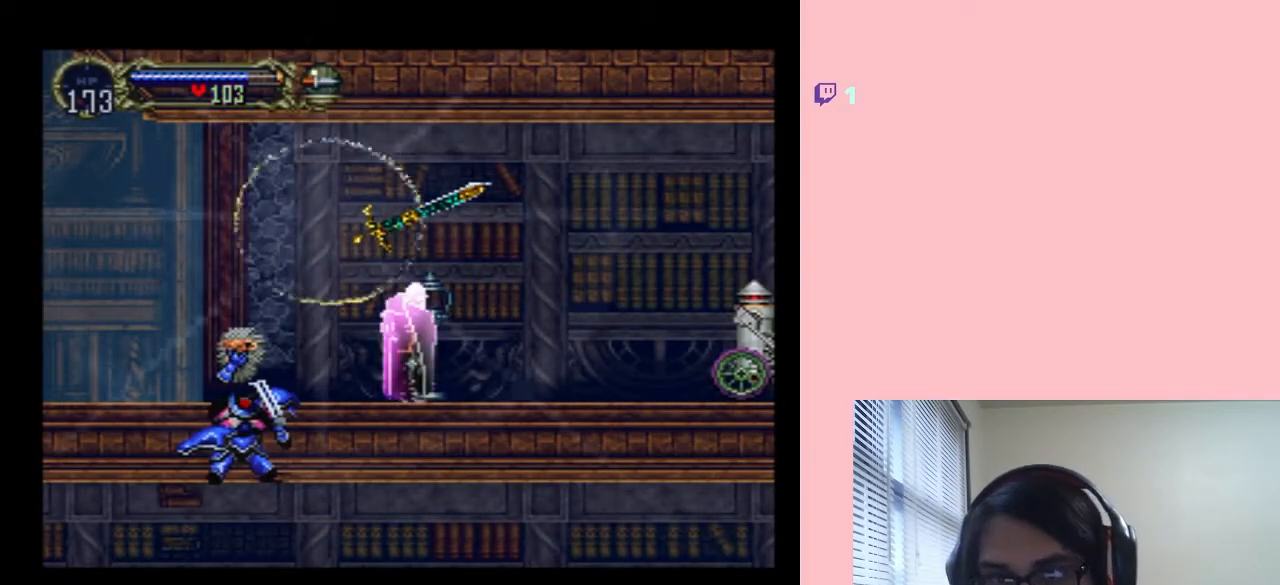
{"buttons": [], "left_stick": "center", "right_stick": "center", "events": []}
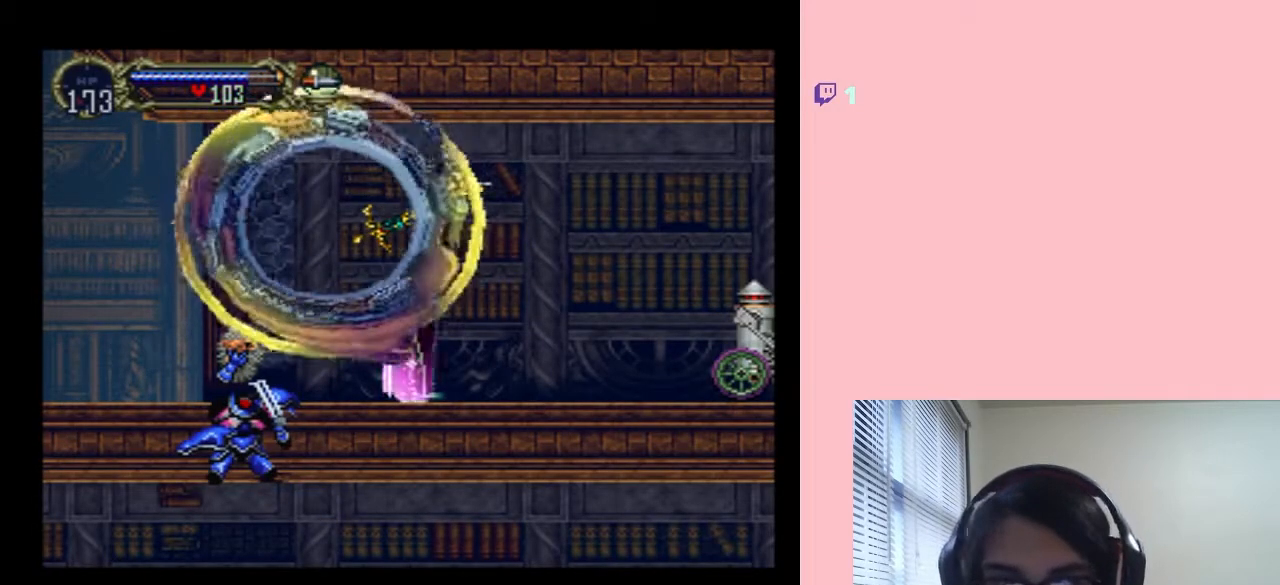
{"buttons": [], "left_stick": "center", "right_stick": "center", "events": []}
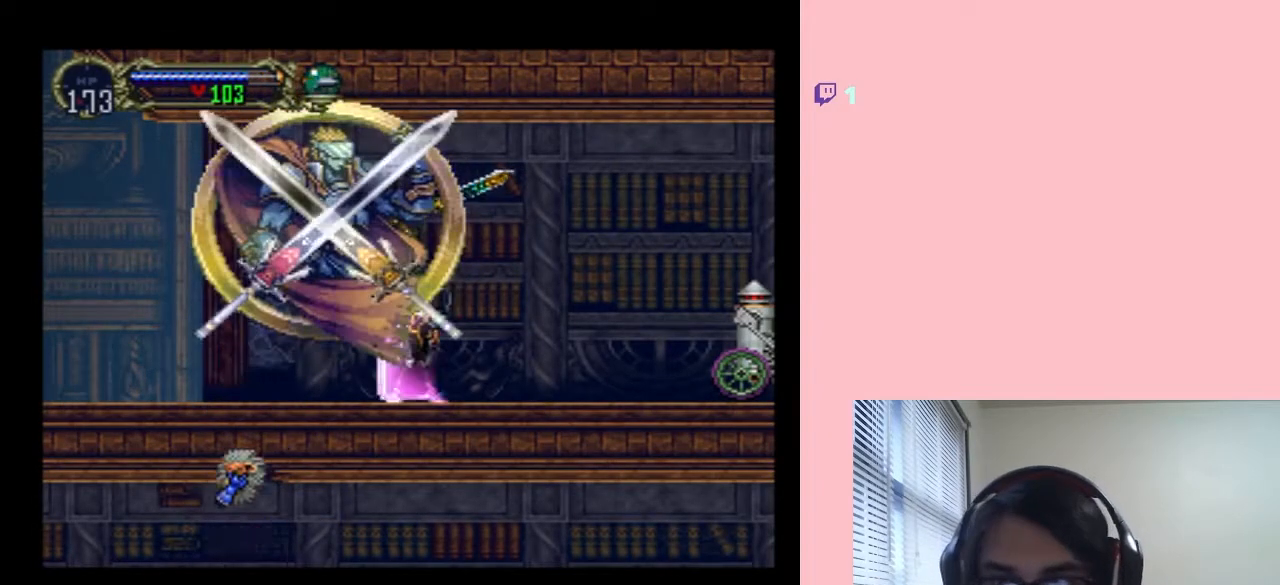
{"buttons": [], "left_stick": "center", "right_stick": "center", "events": []}
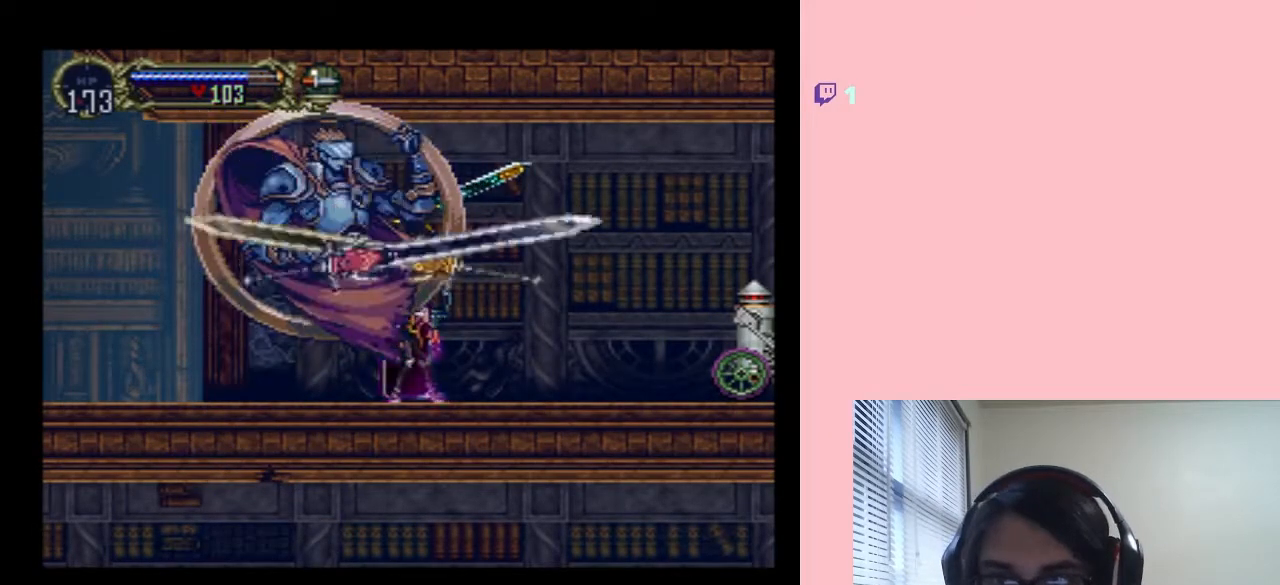
{"buttons": ["X"], "left_stick": "center", "right_stick": "center", "events": [[267, "DPAD_LEFT", "down"], [367, "DPAD_LEFT", "up"], [417, "X", "down"]]}
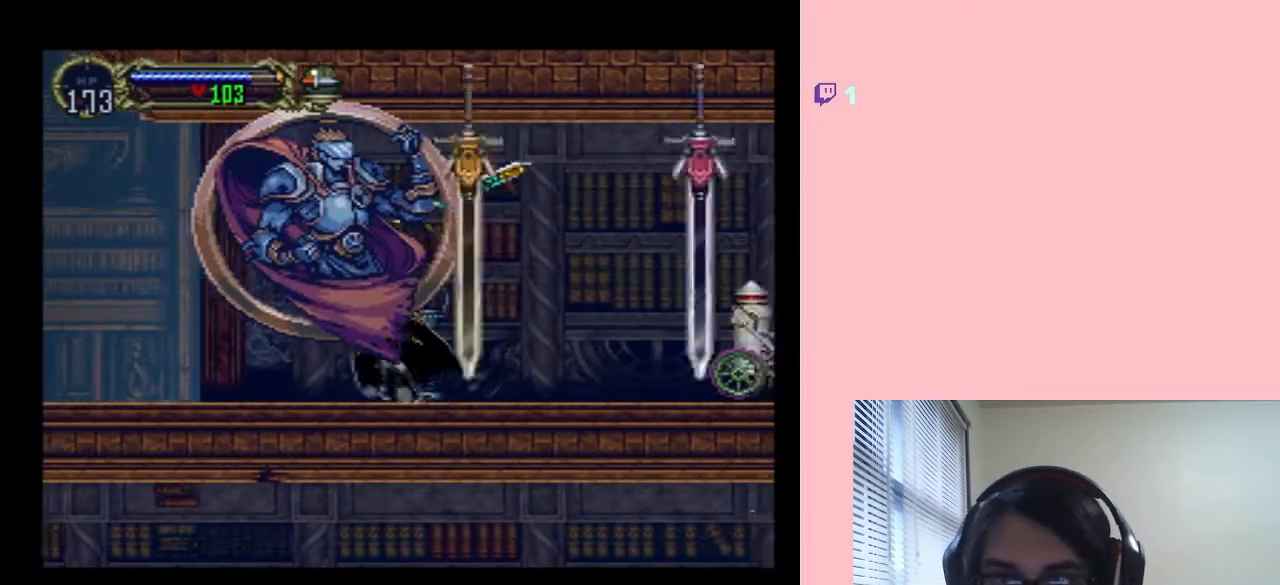
{"buttons": ["X"], "left_stick": "center", "right_stick": "center", "events": [[17, "X", "up"], [133, "X", "down"], [283, "X", "up"], [433, "X", "down"]]}
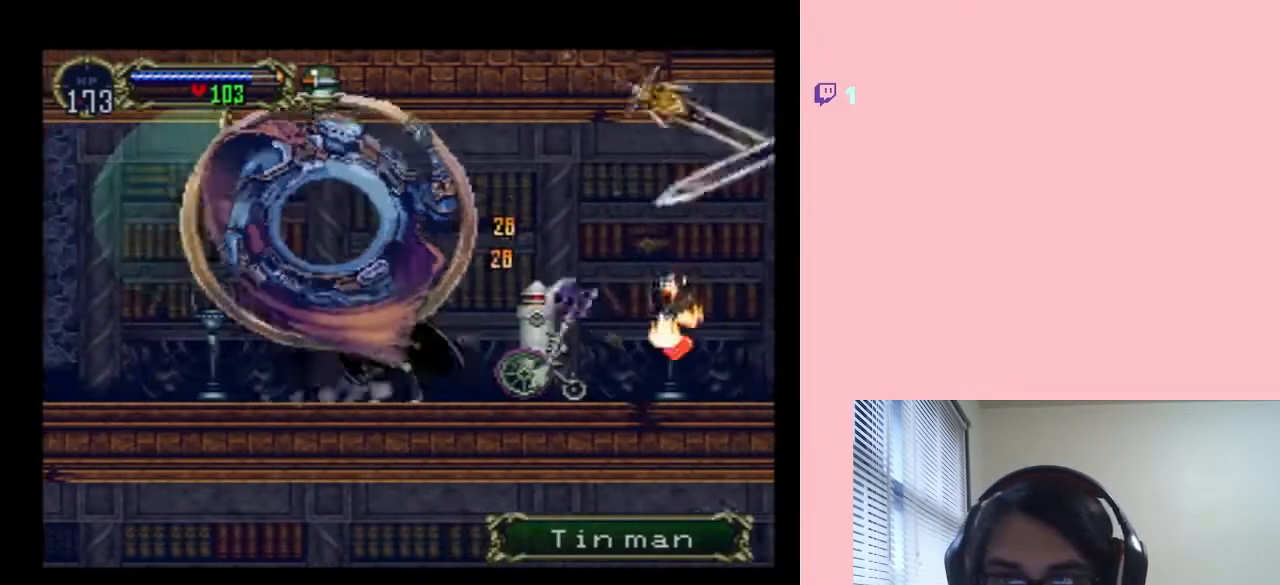
{"buttons": [], "left_stick": "center", "right_stick": "center", "events": [[117, "X", "up"], [233, "X", "down"], [417, "X", "up"]]}
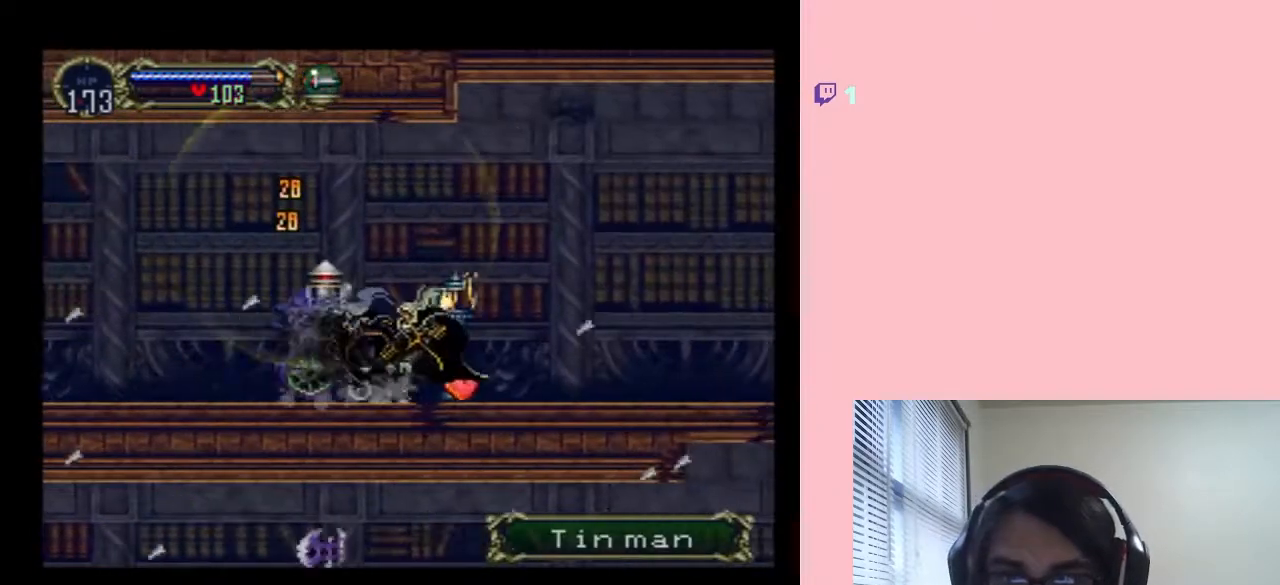
{"buttons": ["X"], "left_stick": "center", "right_stick": "center", "events": [[167, "X", "down"], [283, "X", "up"], [483, "X", "down"]]}
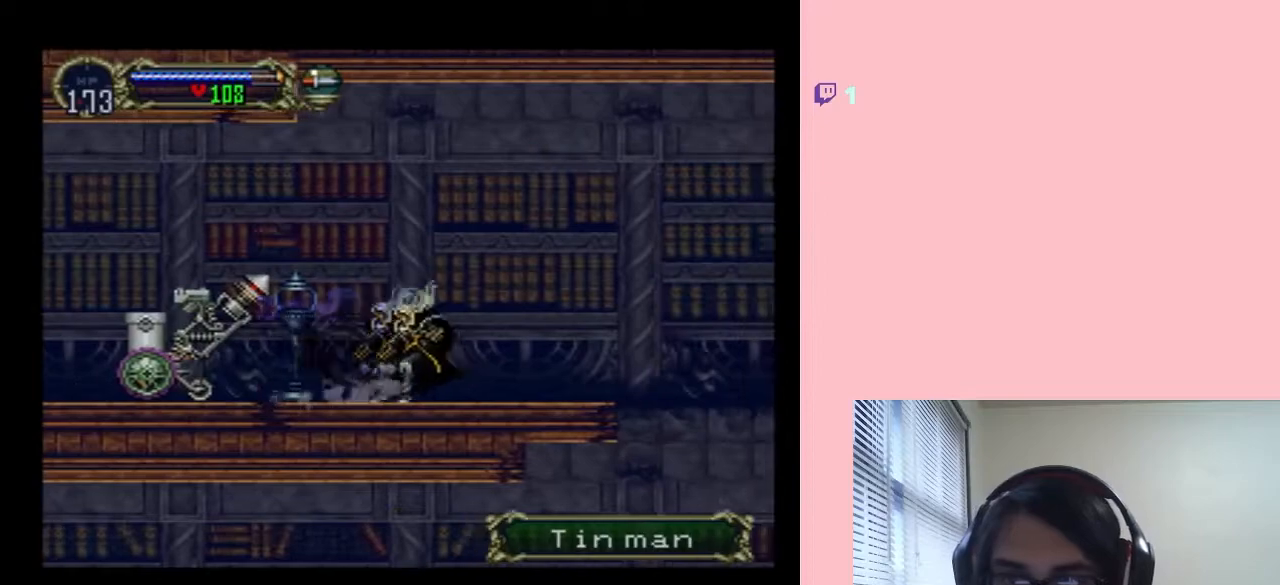
{"buttons": ["DPAD_RIGHT"], "left_stick": "center", "right_stick": "center", "events": [[150, "X", "up"], [233, "X", "down"], [383, "X", "up"], [483, "DPAD_RIGHT", "down"]]}
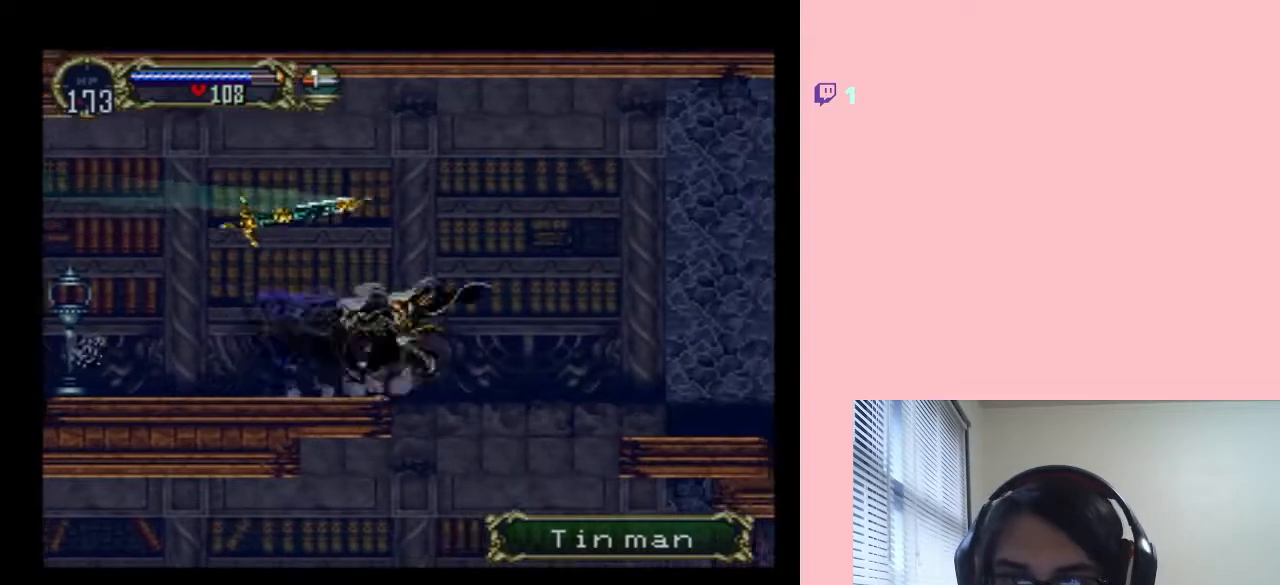
{"buttons": ["DPAD_RIGHT"], "left_stick": "center", "right_stick": "center", "events": [[17, "B", "down"], [333, "B", "up"]]}
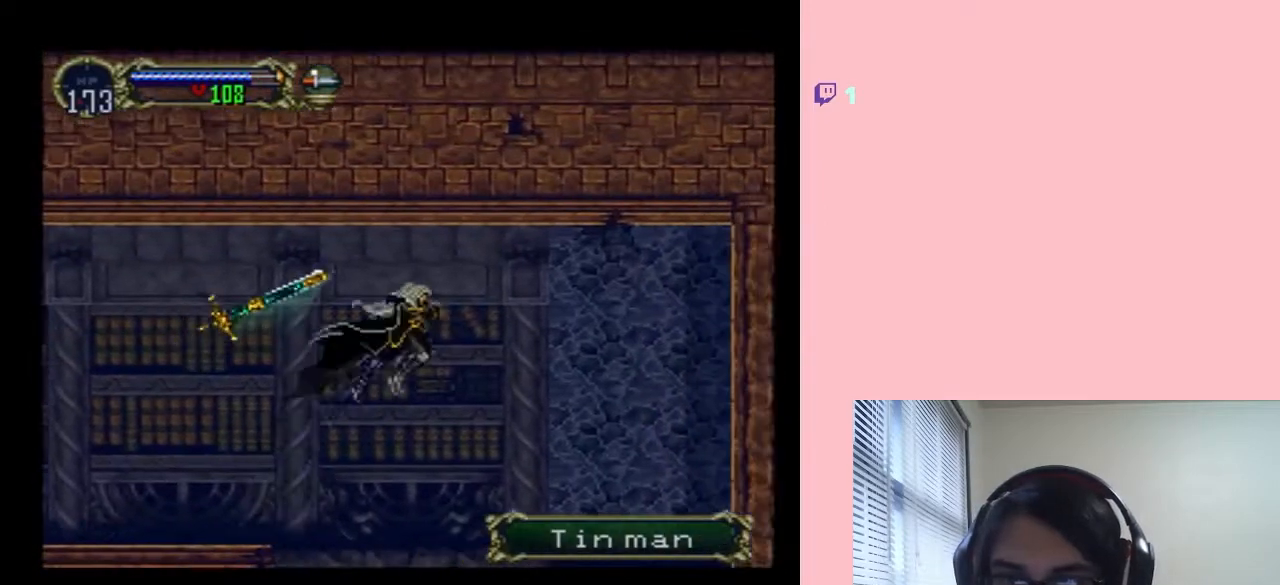
{"buttons": ["DPAD_RIGHT"], "left_stick": "center", "right_stick": "center", "events": [[150, "B", "down"], [333, "B", "up"]]}
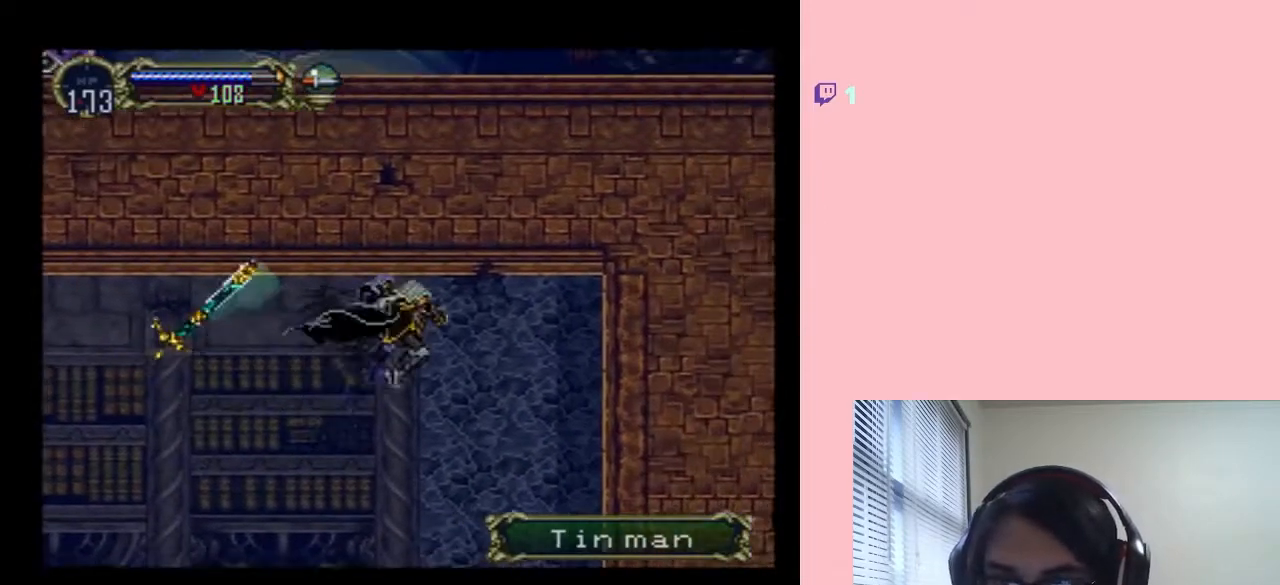
{"buttons": [], "left_stick": "center", "right_stick": "center", "events": [[433, "DPAD_RIGHT", "up"]]}
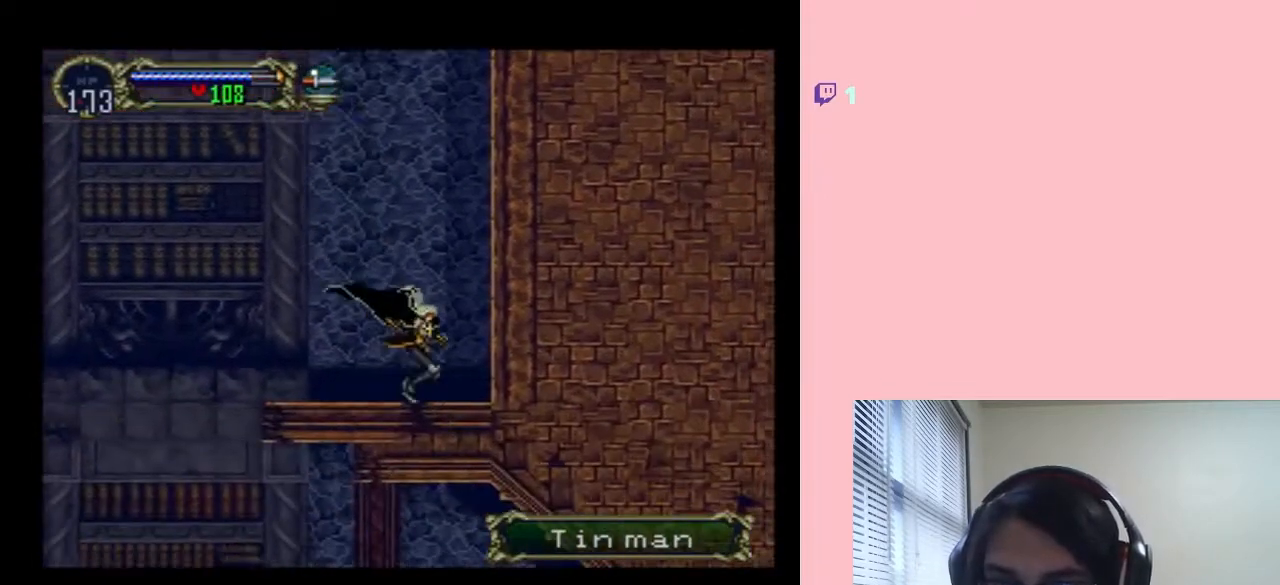
{"buttons": [], "left_stick": "center", "right_stick": "center", "events": []}